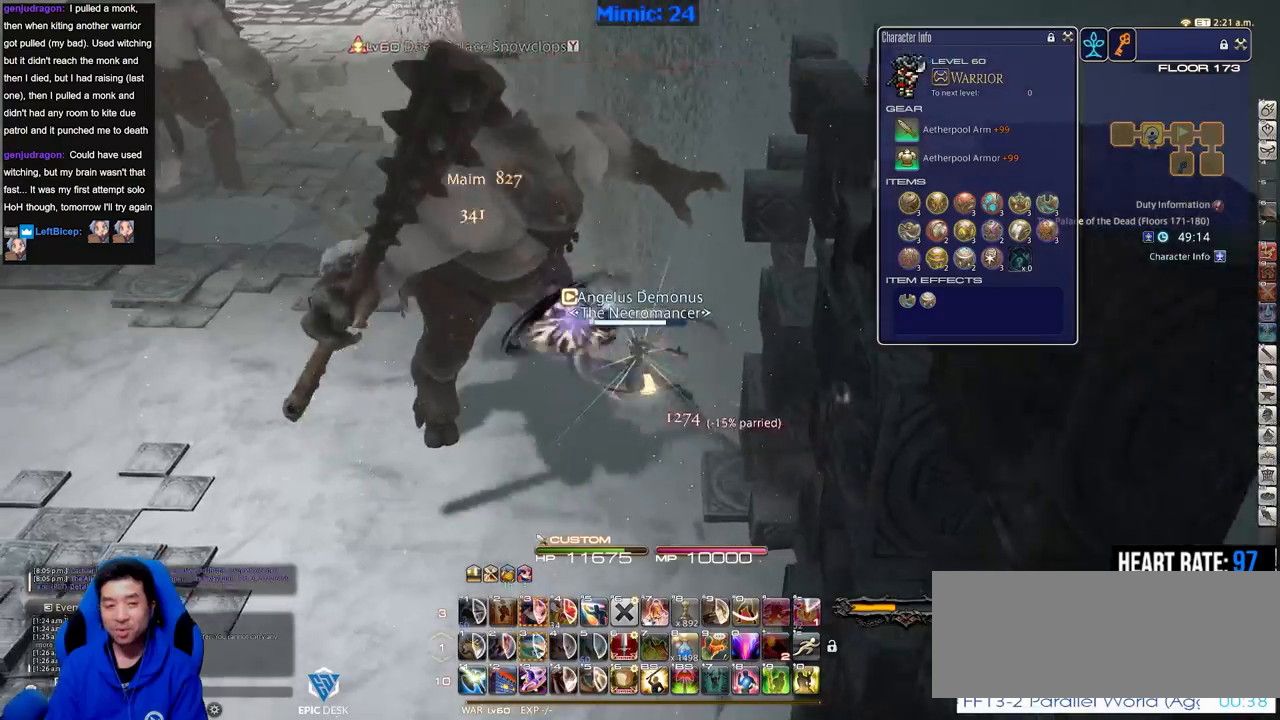
Gameplay with keyboard; each line is a JSON object with the keys held at the frame after it. "events" lists presses ("down") and releases ("up") of ".", "/", "0", "1", "2", "3", "4", "5", "6", "7", "8", "9", "a", "alt_l", "alt_r", "b", "backslash", "backspace", "c", "caps_lock", "comma", "ctrl_l", "ctrl_r", "d", "down", "e", "equals", "escape", "f", "f1", "f10", "f11", "f12", "f2", "f3", "f4", "f5", "f6", "f7", "f8", "f9", "g", "h", "i", "j", "k", "l", "lbracket", "left", "m", "minus", "n", "o", "p", "q", "quote", "r", "rbracket", "return", "right", "s", "semicolon", "shift_l", "shift_r", "space", "super", "t", "tab", "tilde", "u", "up", "v", "w", "x", "y" and "z" between this image and that frame as [ms after this image, input, new state], when the widget could be followed in between. No other keys are recorded. Mouse input is not recorded.
{"keys": ["a", "equals", "p", "shift_r", "w"], "events": [[367, "p", "down"], [417, "shift_r", "down"], [467, "equals", "down"]]}
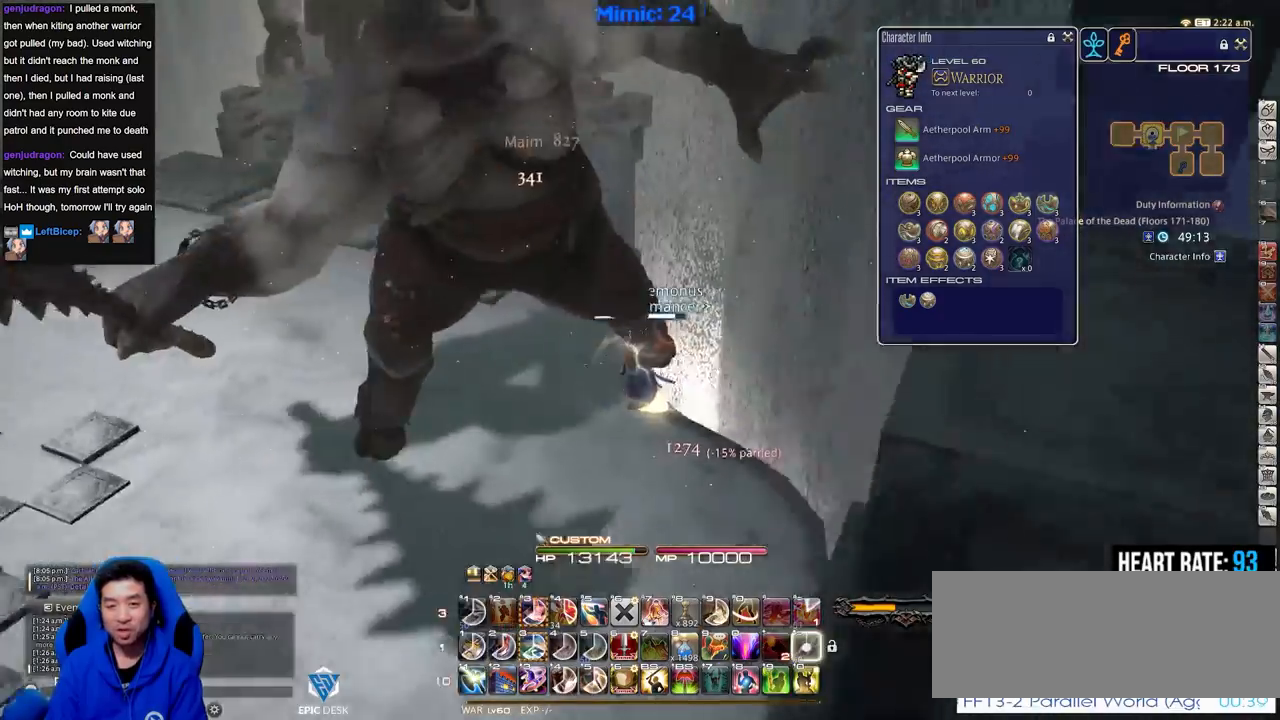
{"keys": ["w"], "events": [[100, "a", "up"], [100, "equals", "up"], [100, "shift_r", "up"], [283, "p", "up"]]}
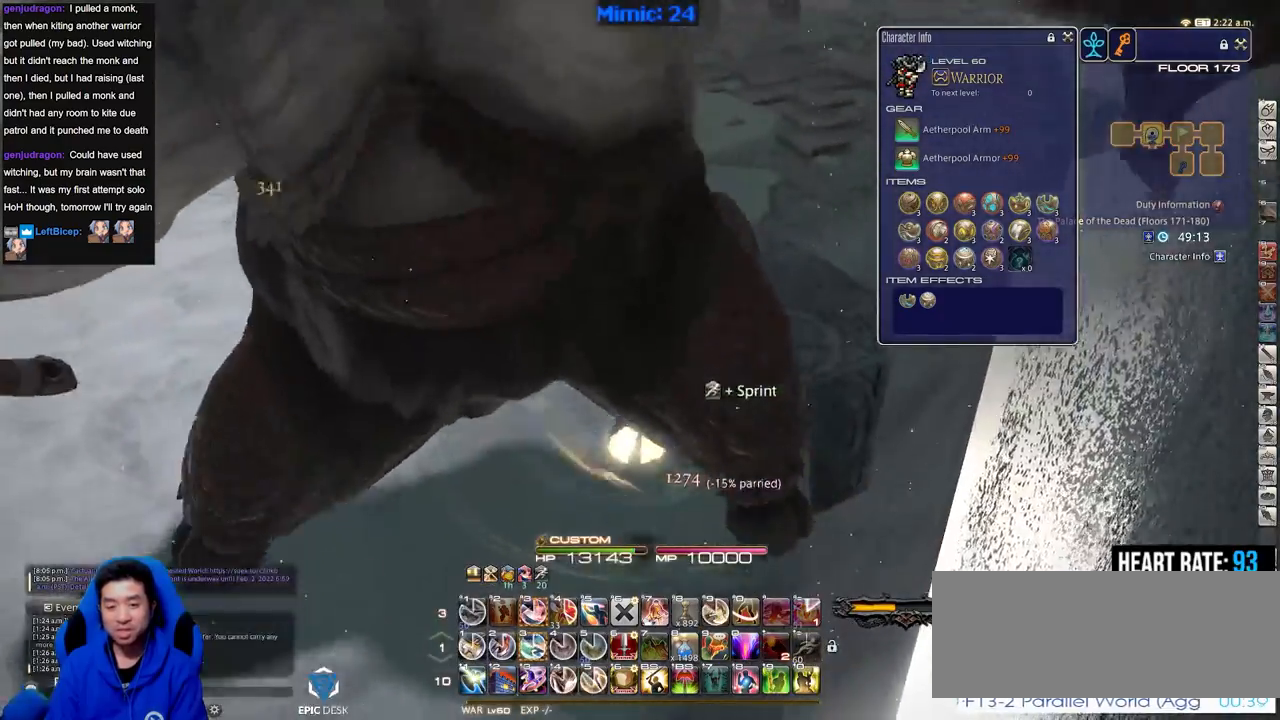
{"keys": ["w"], "events": []}
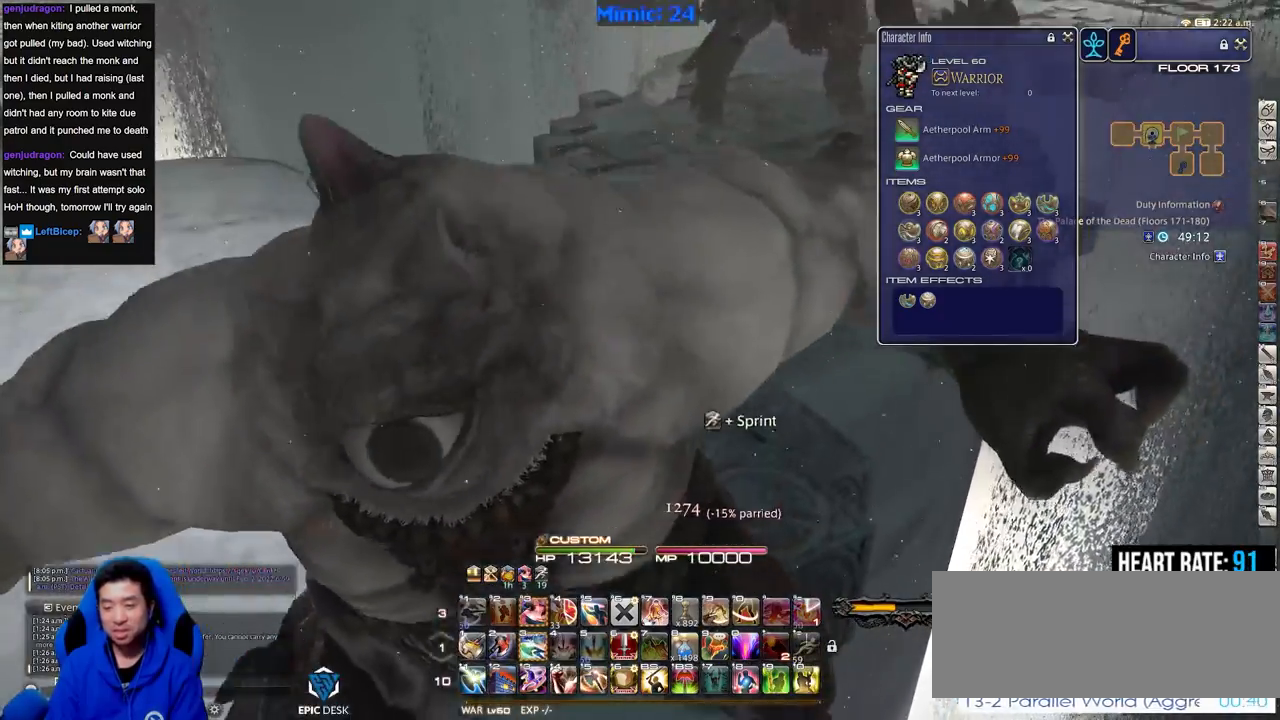
{"keys": ["w"], "events": [[367, "p", "down"], [500, "p", "up"]]}
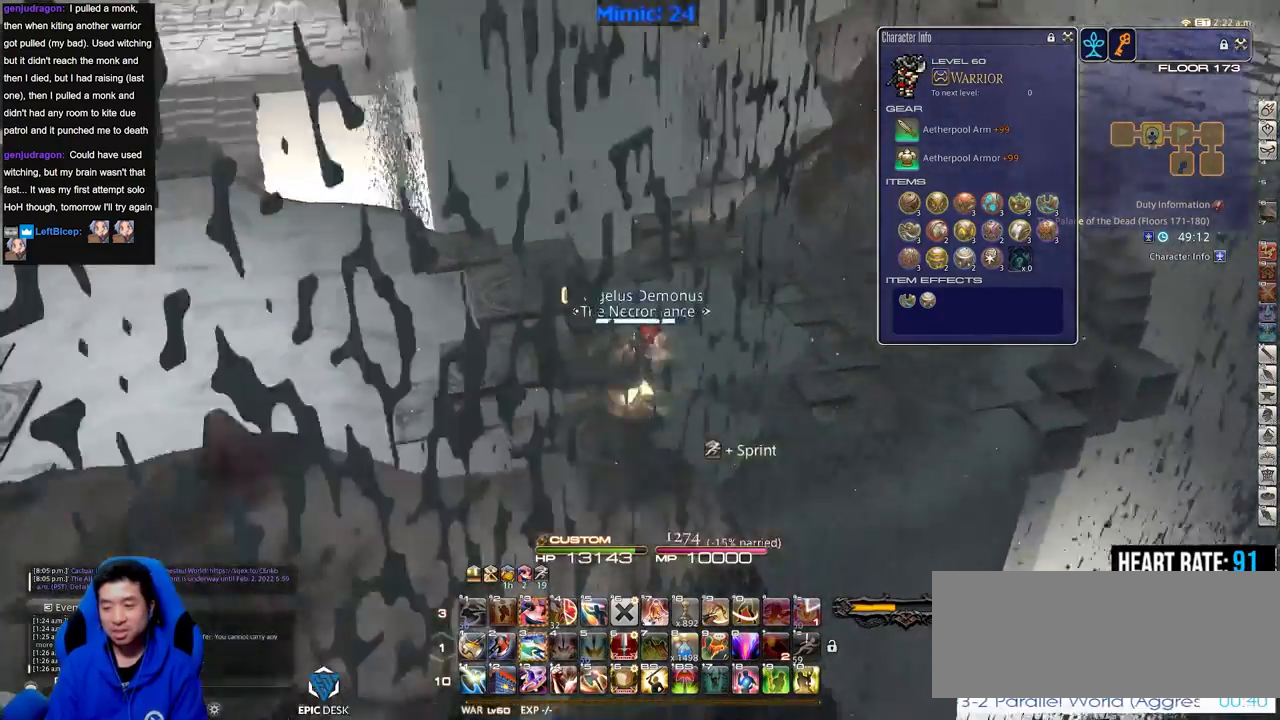
{"keys": ["w"], "events": [[50, "p", "down"], [284, "p", "up"]]}
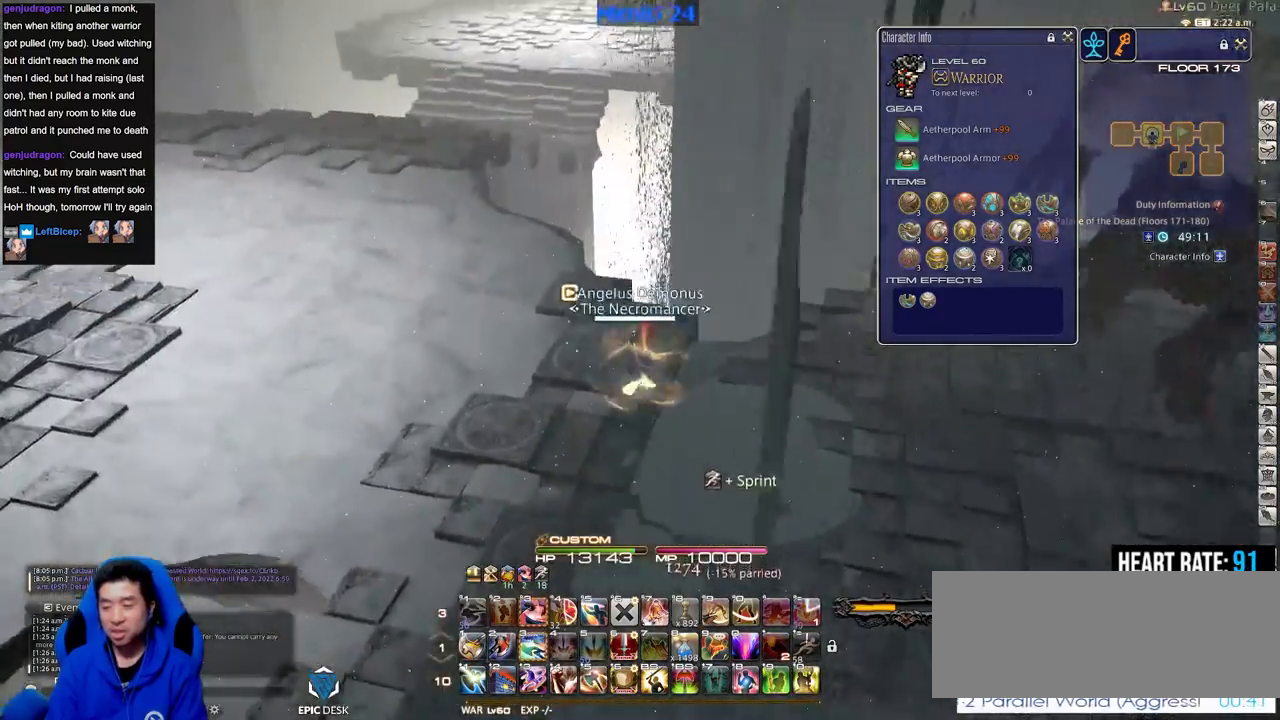
{"keys": ["w"], "events": []}
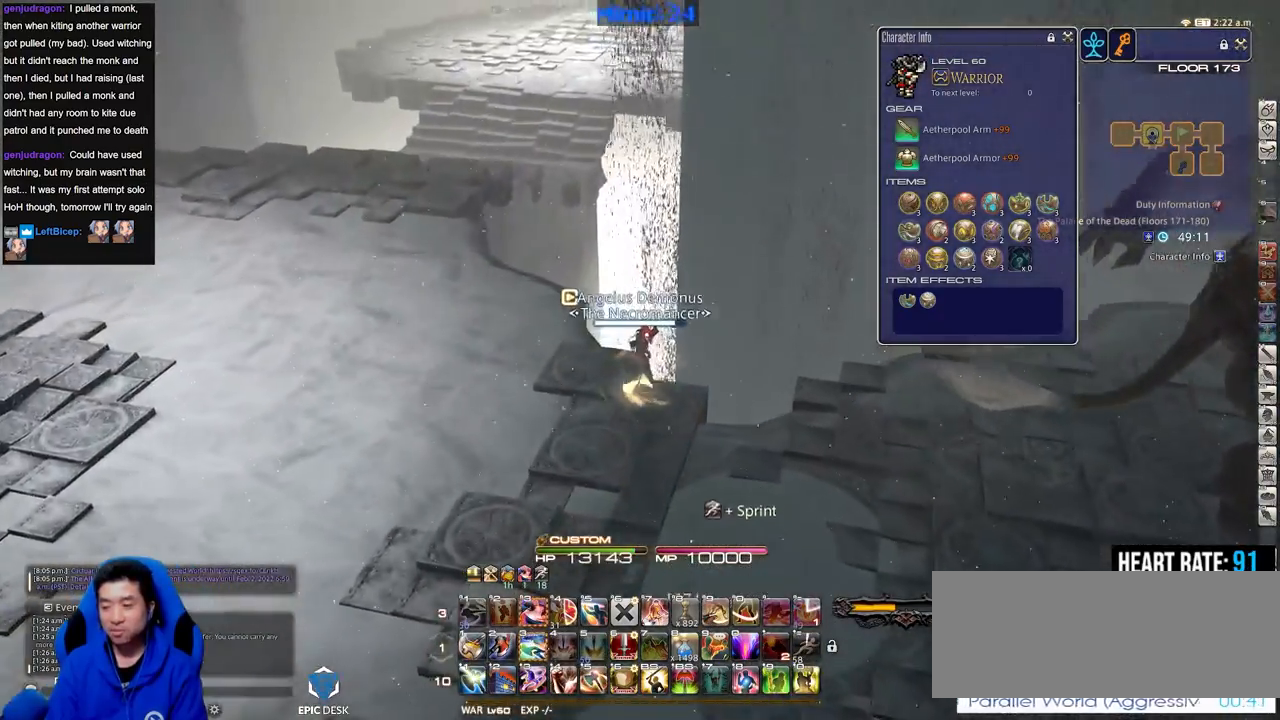
{"keys": ["w"], "events": [[267, "p", "down"], [317, "p", "up"], [367, "p", "down"], [501, "p", "up"]]}
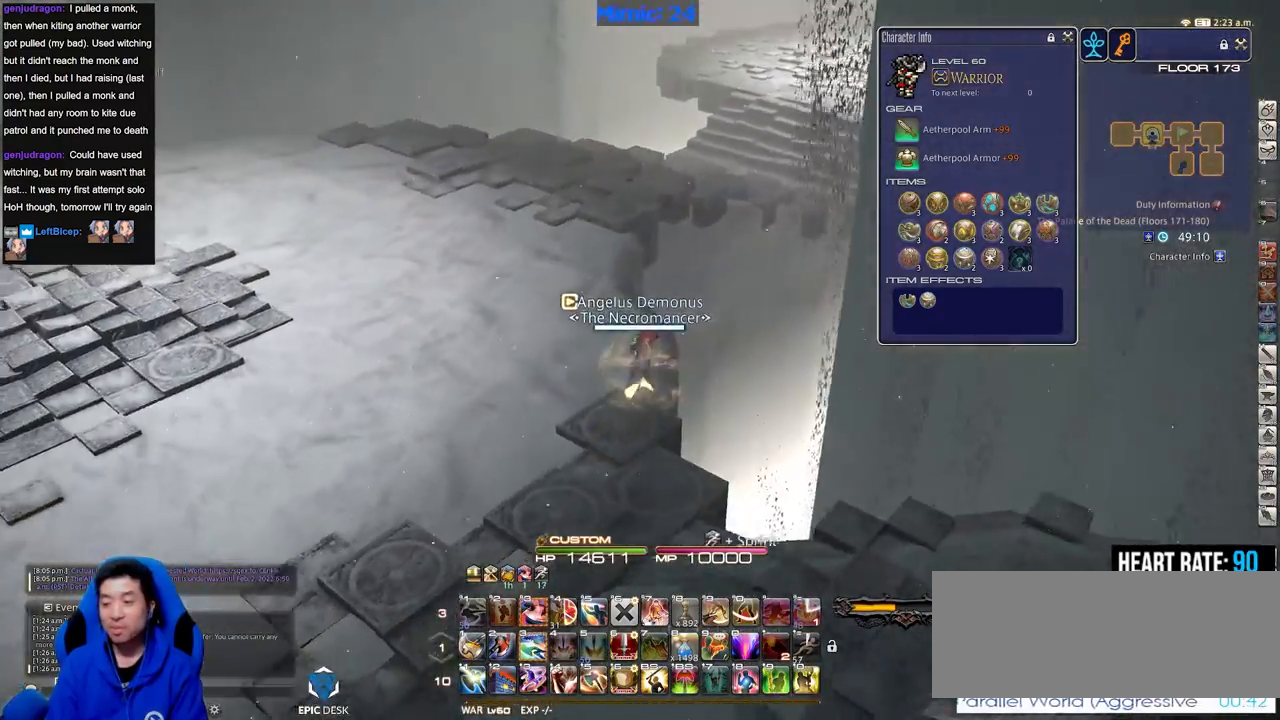
{"keys": ["w"], "events": []}
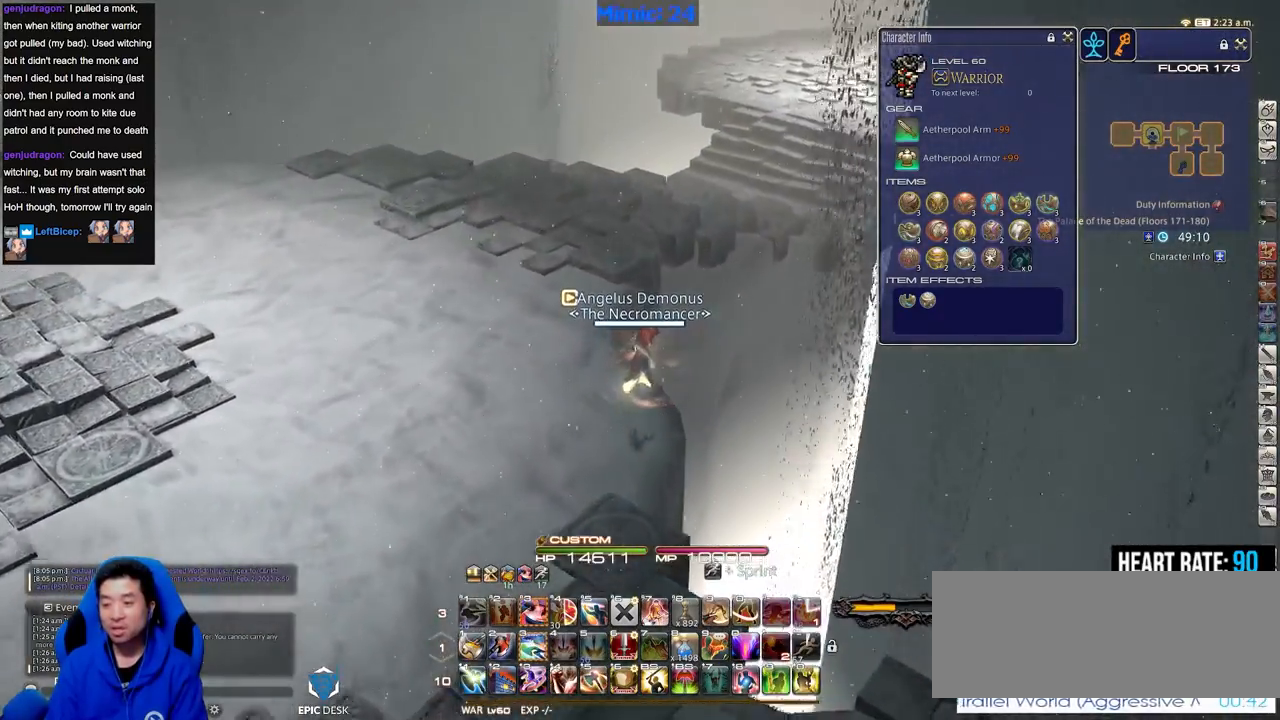
{"keys": ["w"], "events": [[17, "d", "down"], [167, "d", "up"]]}
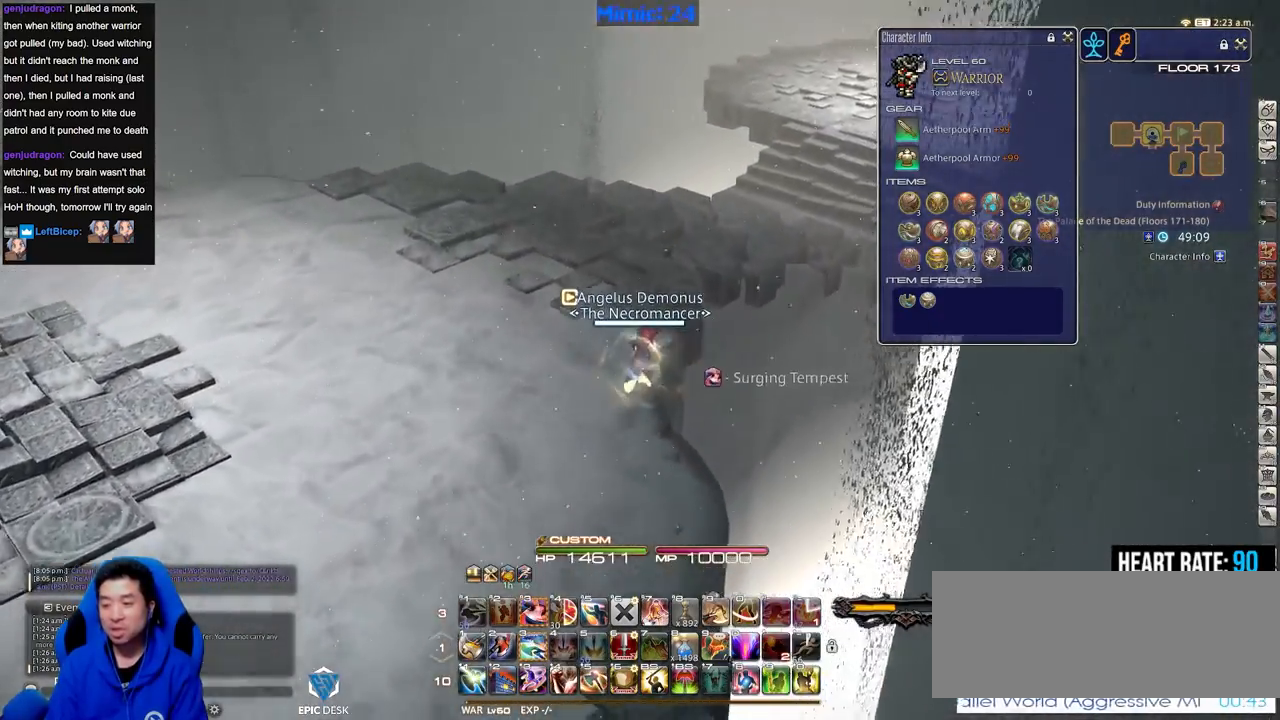
{"keys": ["a", "rbracket", "w"], "events": [[183, "rbracket", "down"], [317, "a", "down"]]}
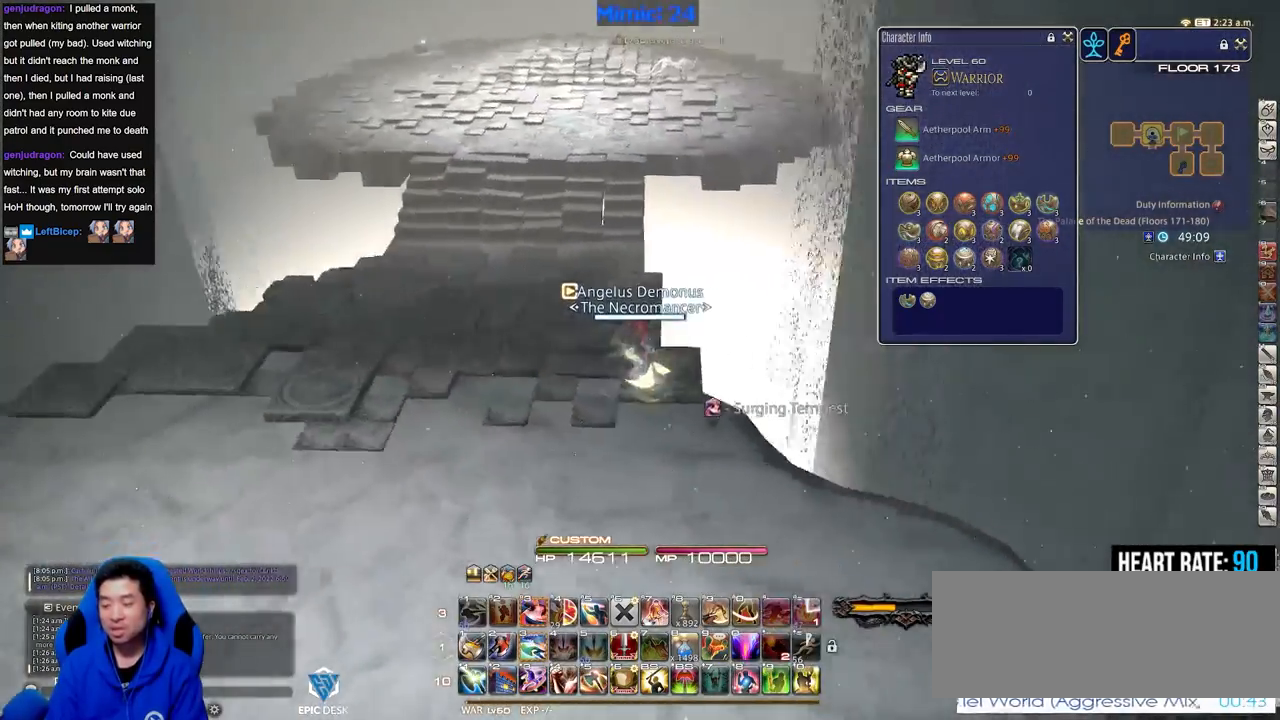
{"keys": ["a", "rbracket", "w"], "events": [[50, "rbracket", "up"], [484, "rbracket", "down"]]}
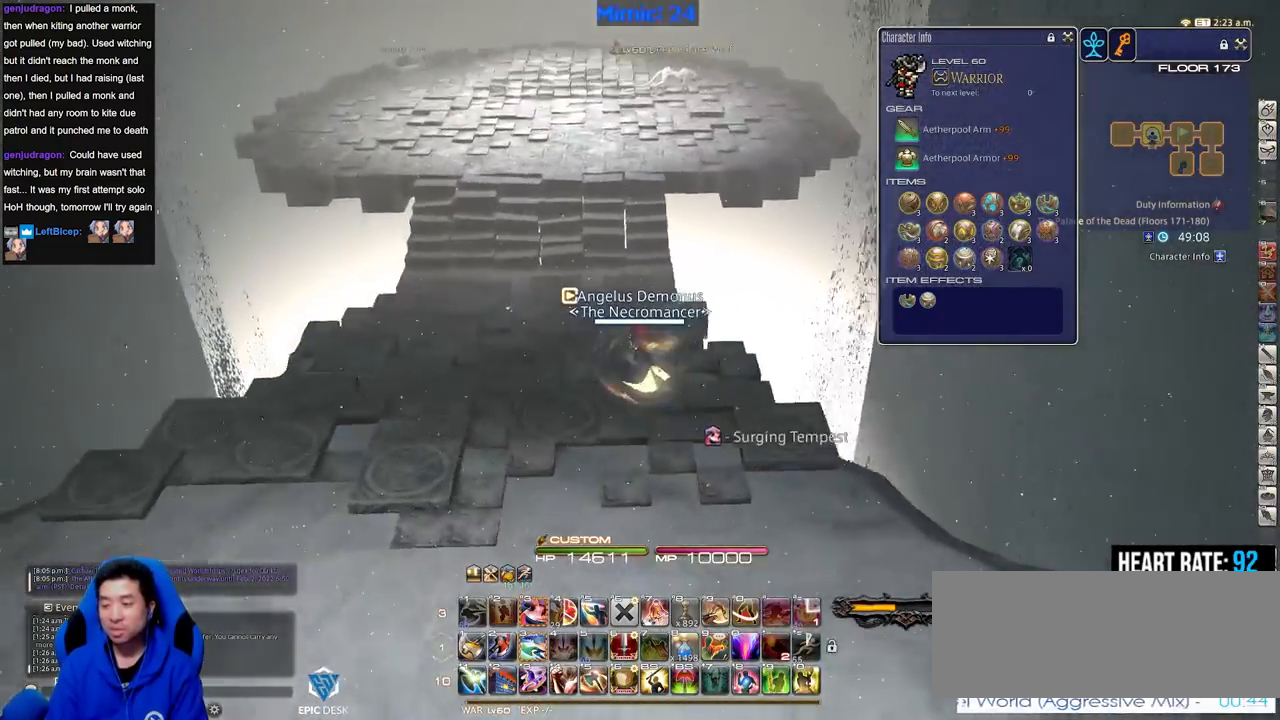
{"keys": ["alt_r", "q", "w"], "events": [[84, "rbracket", "up"], [267, "space", "down"], [367, "a", "up"], [367, "alt_r", "down"], [417, "space", "up"], [467, "q", "down"]]}
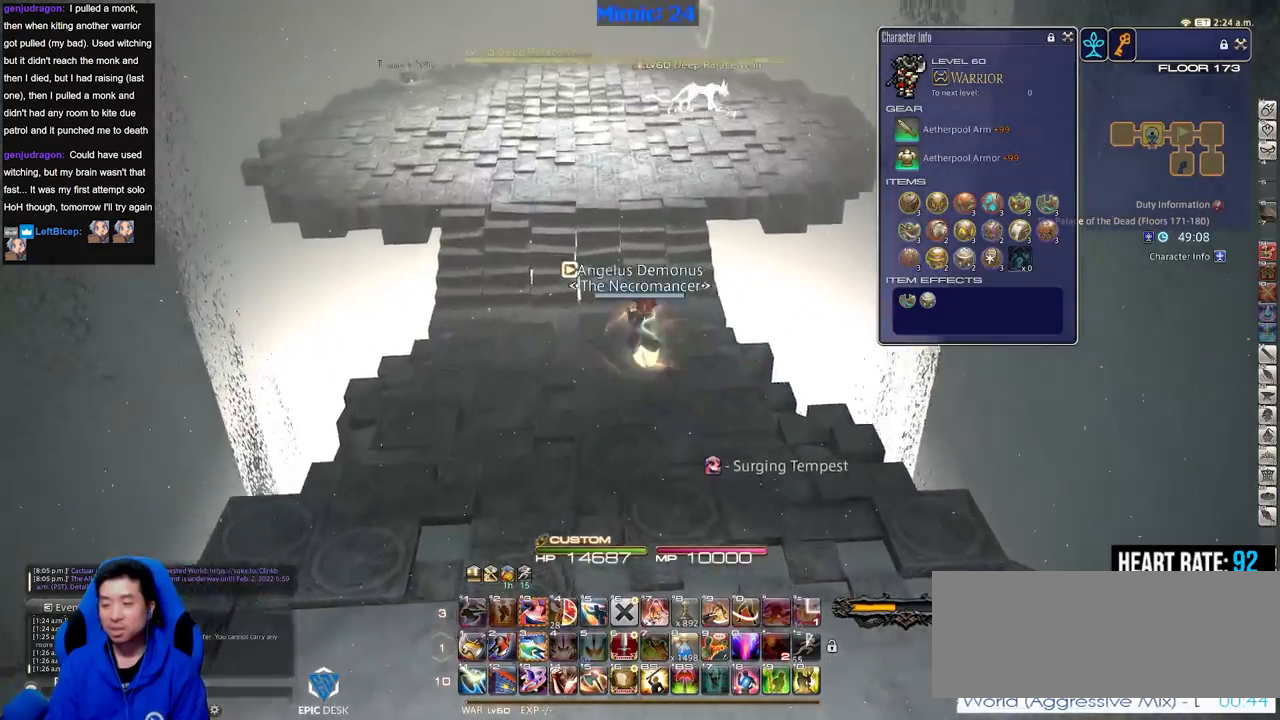
{"keys": ["w"], "events": [[100, "q", "up"], [200, "alt_r", "up"]]}
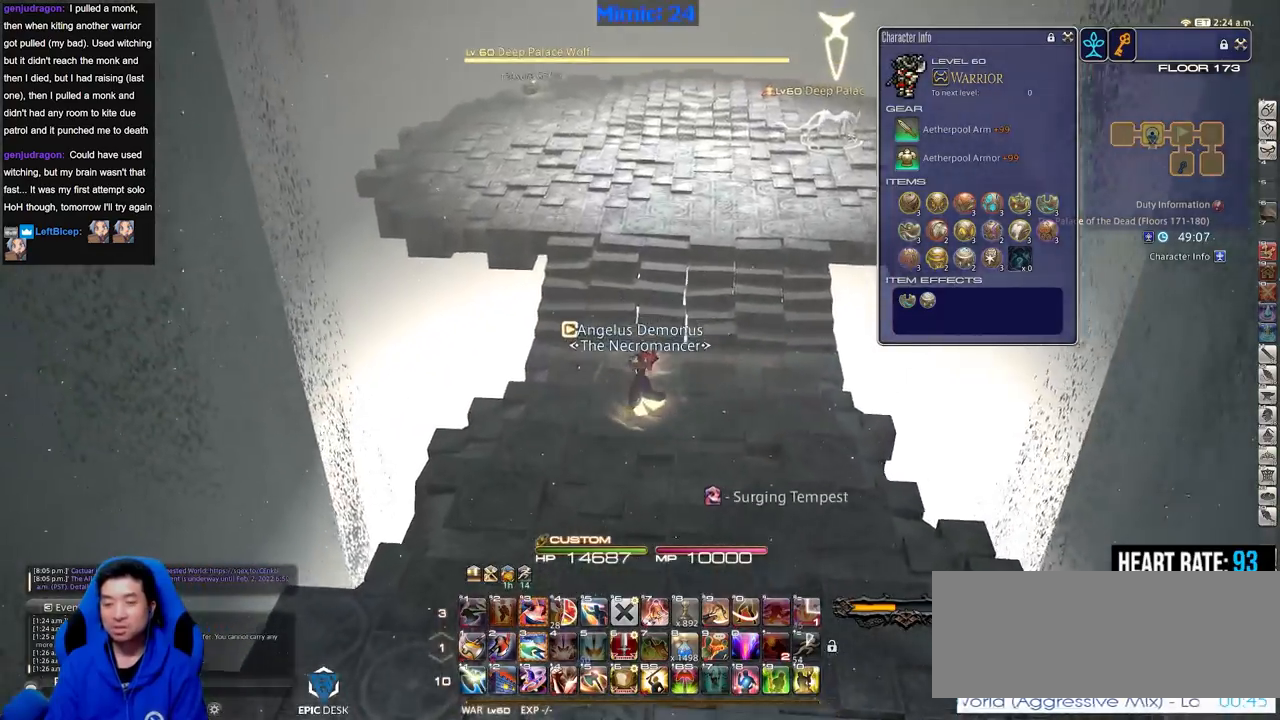
{"keys": ["w"], "events": [[250, "rbracket", "down"], [401, "rbracket", "up"]]}
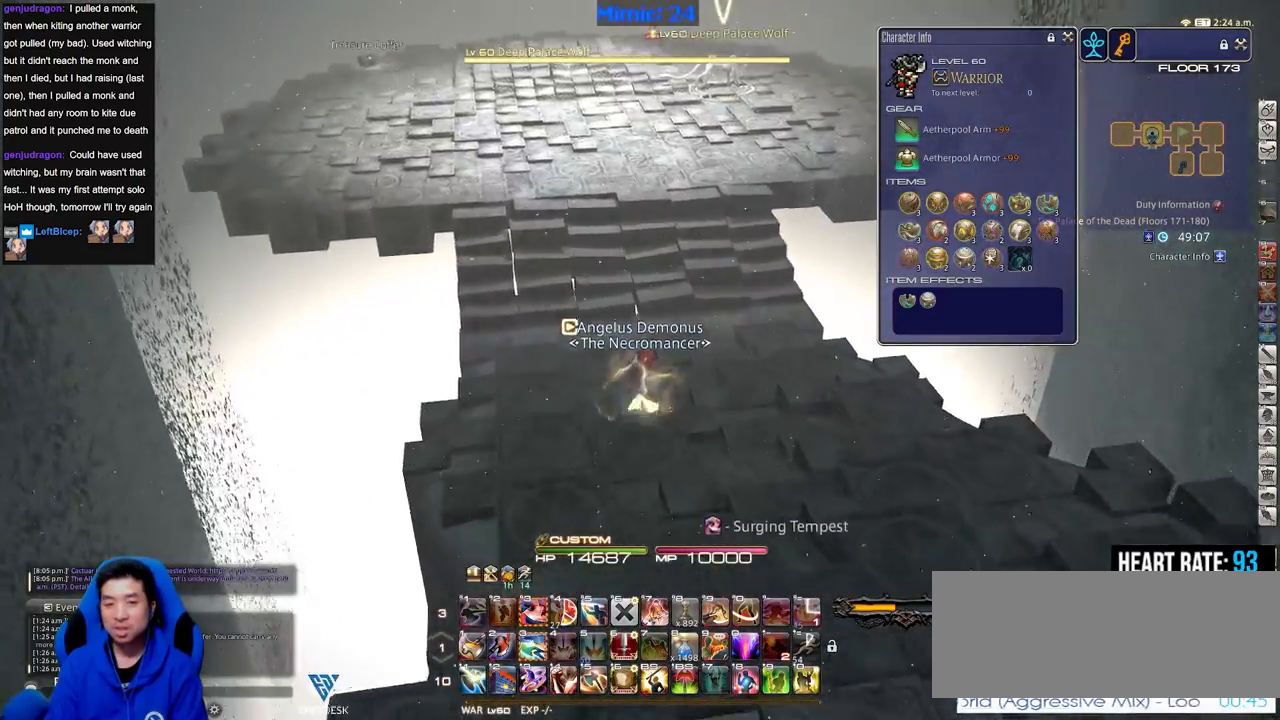
{"keys": ["w"], "events": [[233, "p", "down"], [367, "p", "up"]]}
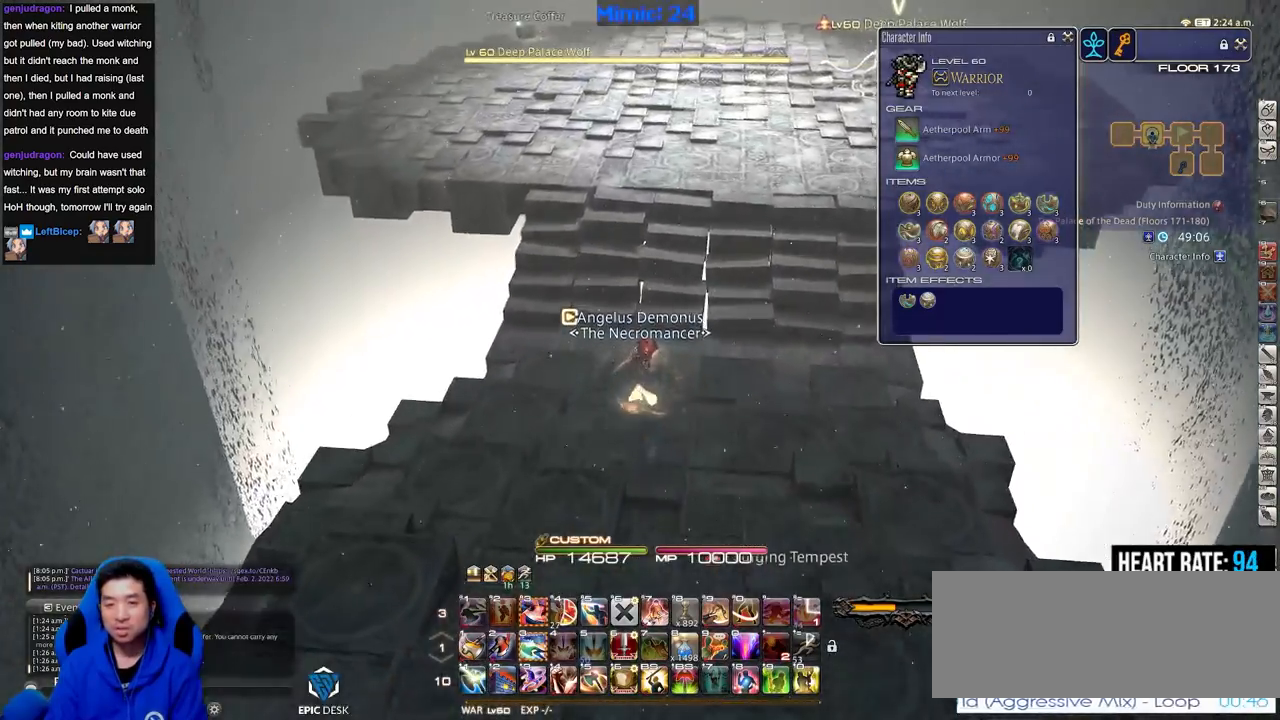
{"keys": ["p", "w"], "events": [[484, "p", "down"]]}
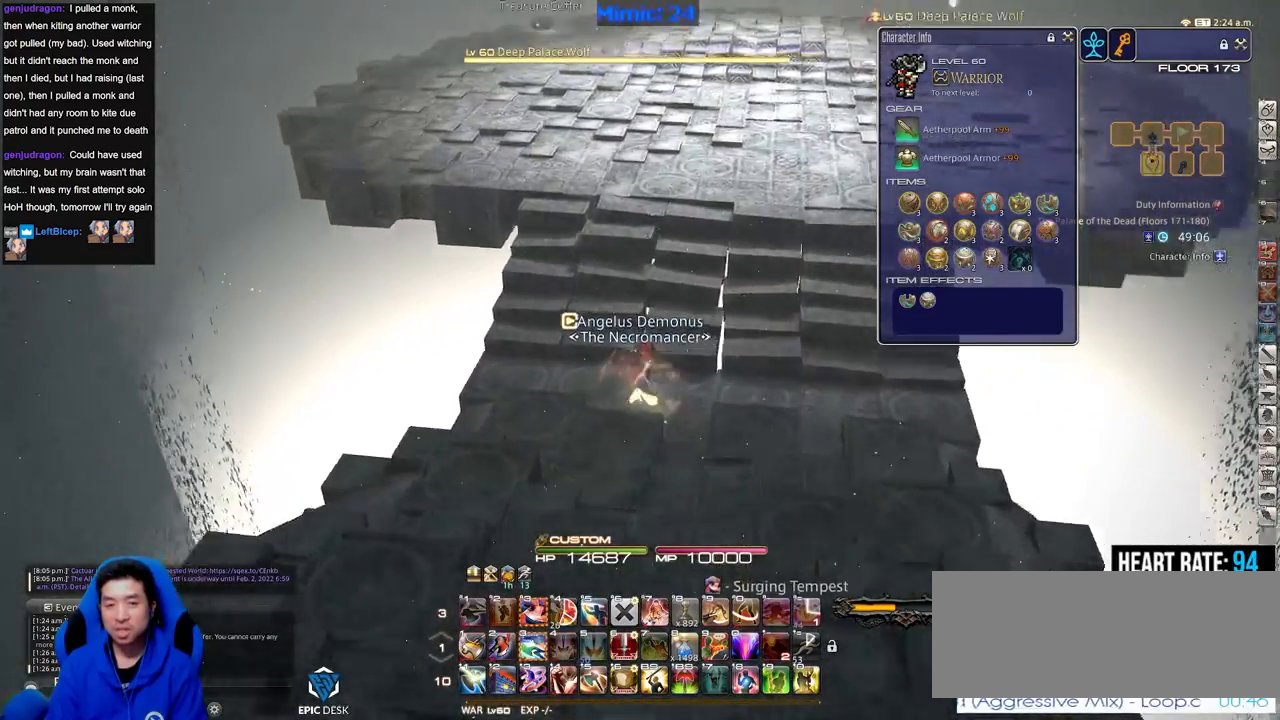
{"keys": ["w"], "events": [[116, "p", "up"], [350, "p", "down"], [450, "p", "up"]]}
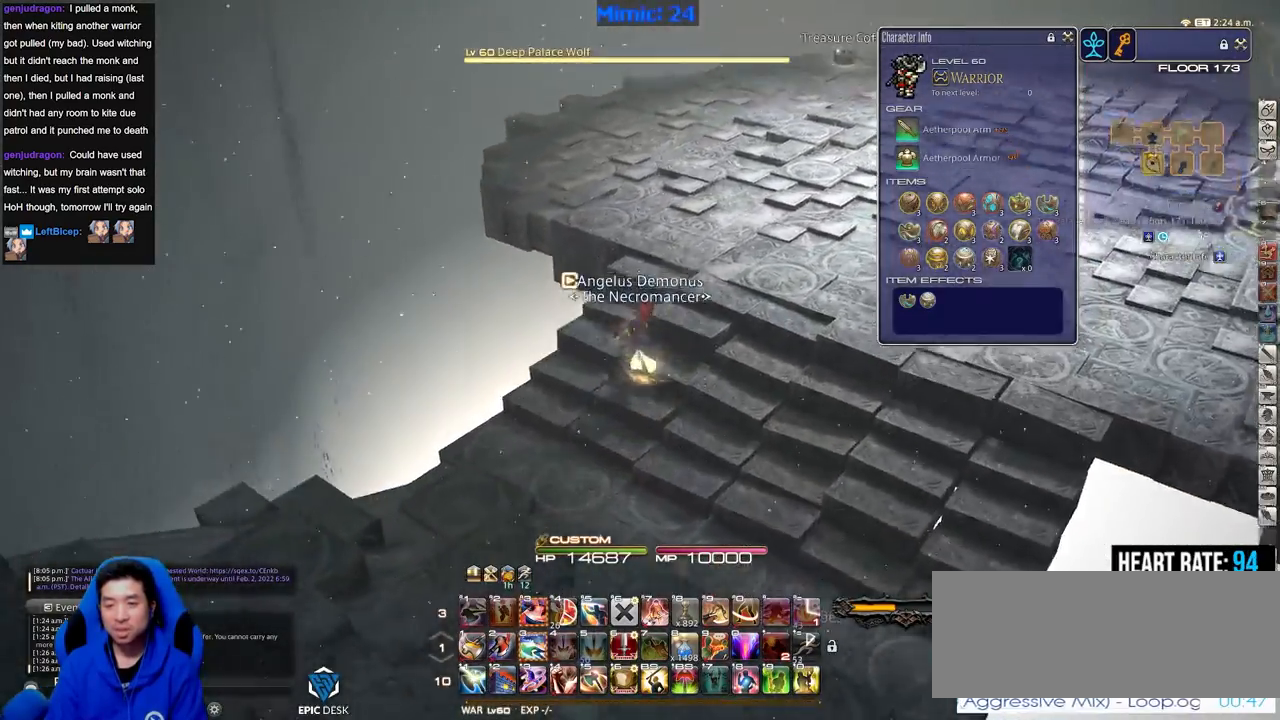
{"keys": ["p", "return", "w"], "events": [[34, "q", "down"], [134, "q", "up"], [367, "return", "down"], [467, "p", "down"]]}
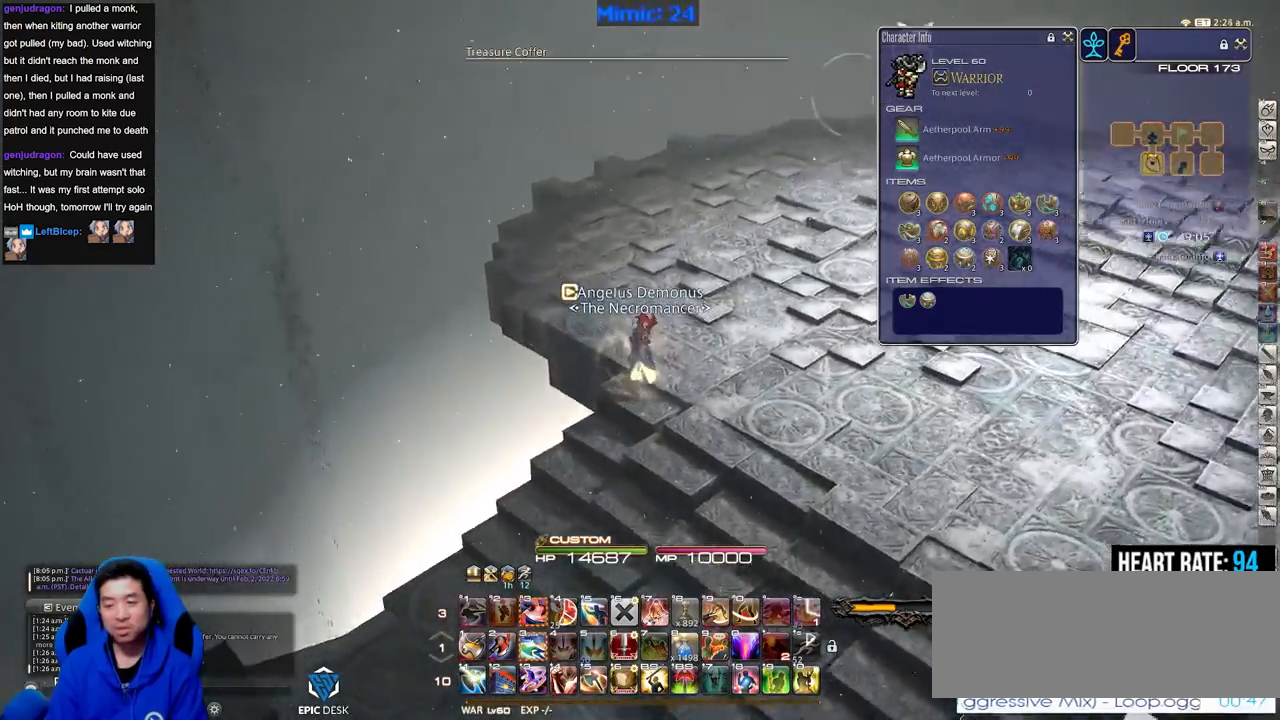
{"keys": ["w"], "events": [[16, "return", "up"], [150, "p", "up"]]}
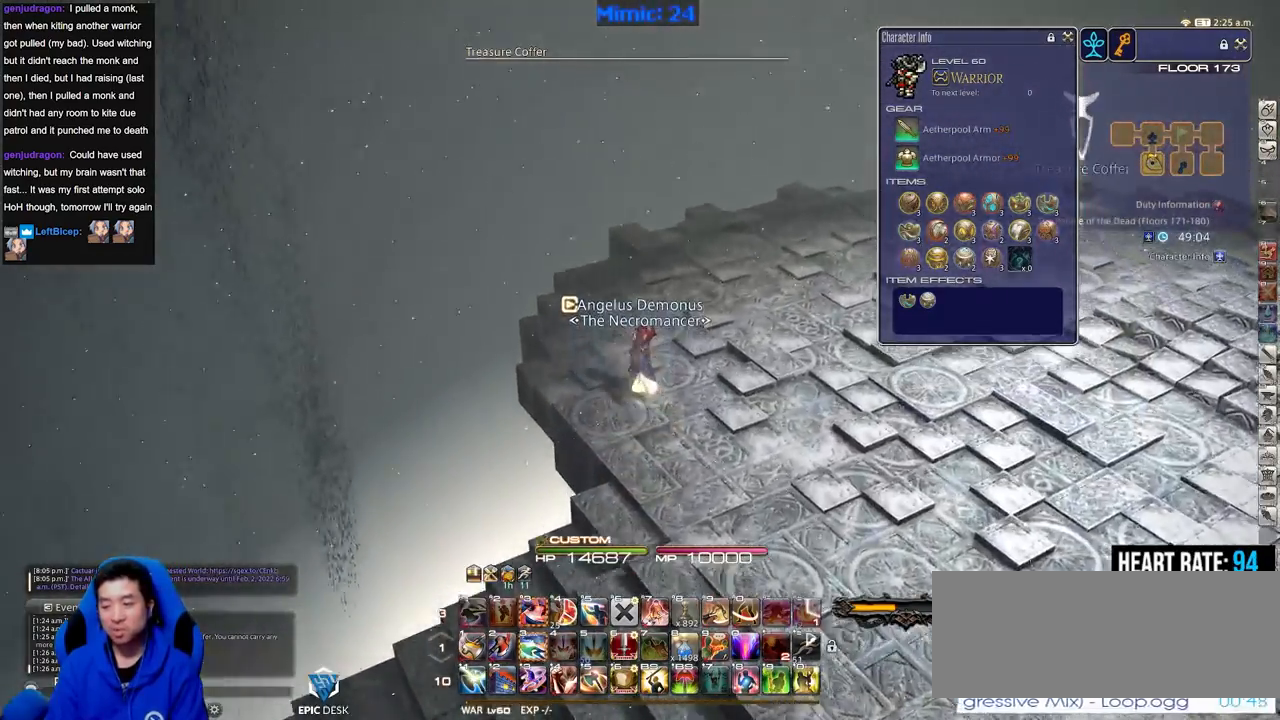
{"keys": ["rbracket", "w"], "events": [[300, "rbracket", "down"]]}
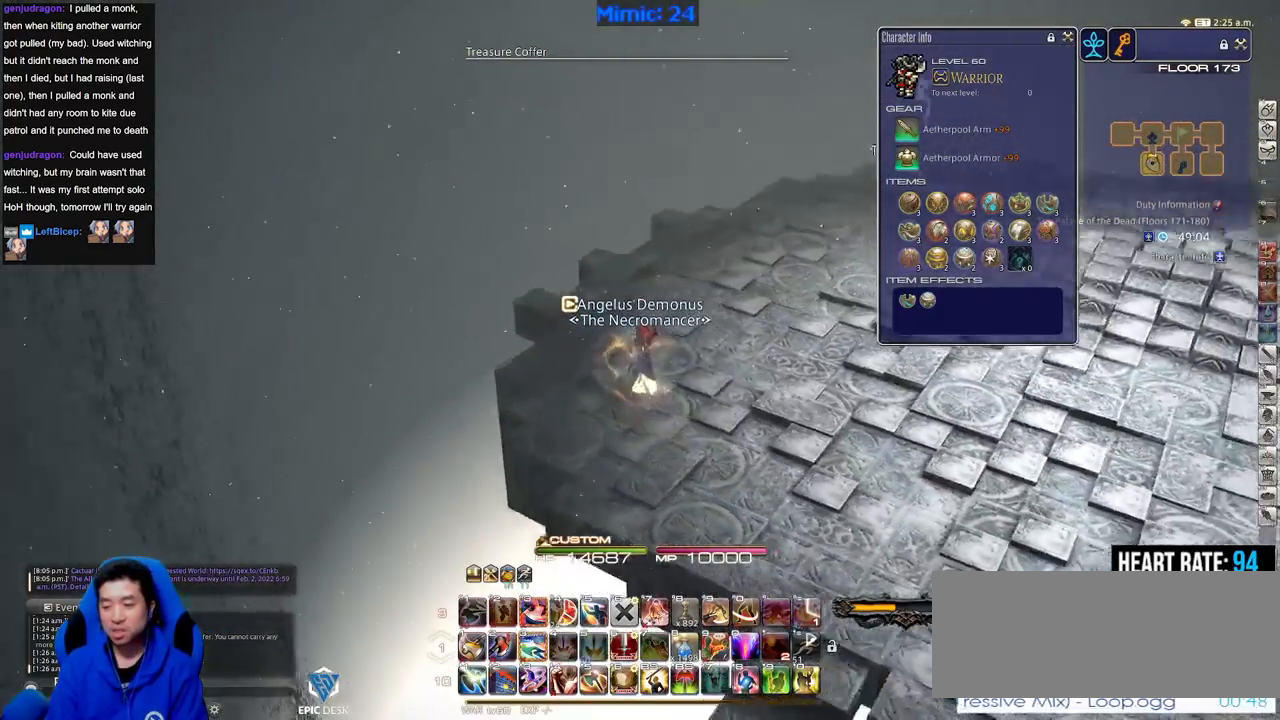
{"keys": ["rbracket", "w"], "events": [[116, "rbracket", "up"], [483, "rbracket", "down"]]}
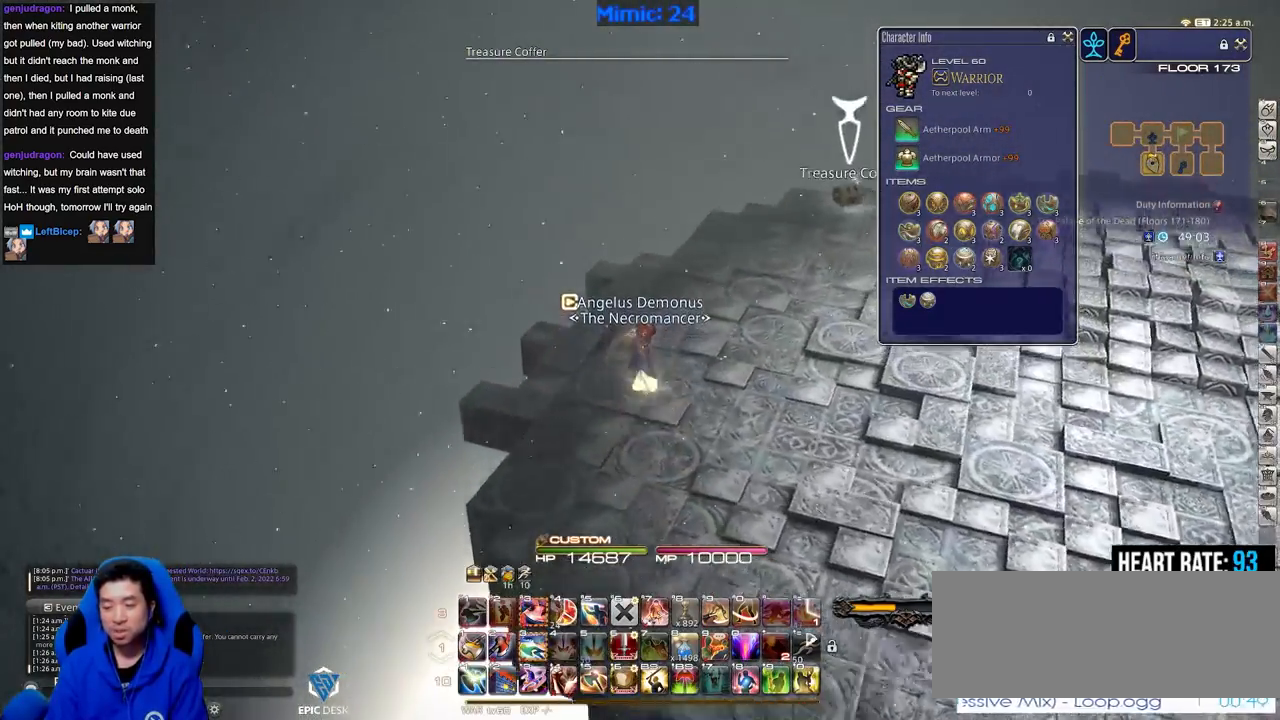
{"keys": ["w"], "events": [[184, "rbracket", "up"]]}